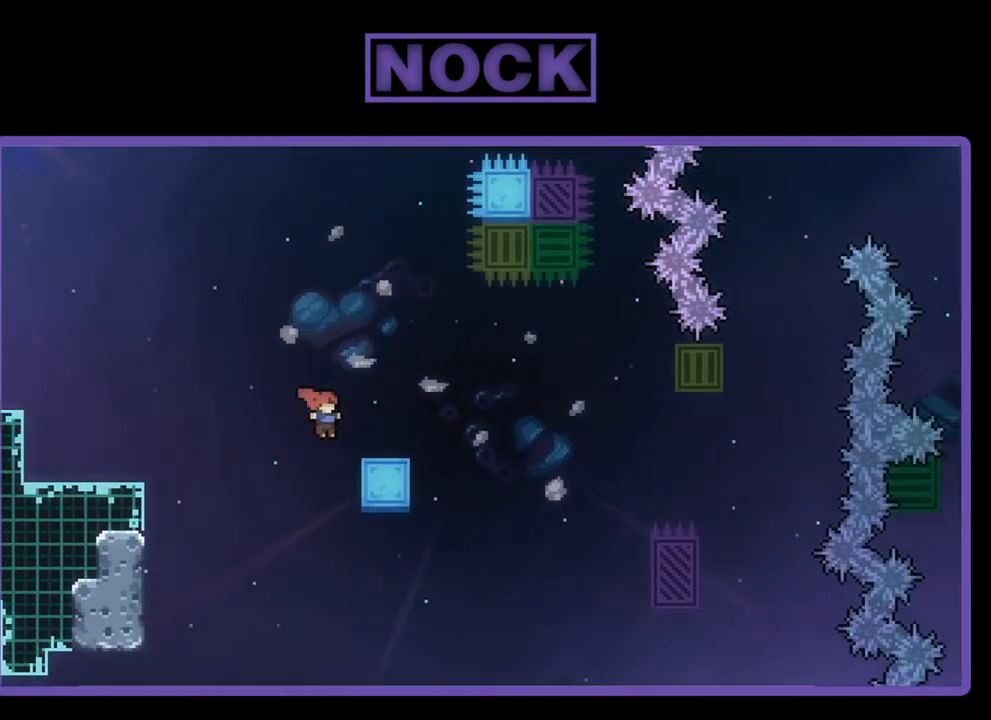
Gameplay with a controller (PlayStation layout); each line is a JSON object with the inputs held at the frame after it. "events" lists button and stick changes between this image and that frame as [ms after this image, input, new state], when the widget could be followed in between. Not read: right_stick.
{"buttons": ["R2"], "left_stick": "center", "events": [[267, "CROSS", "up"], [333, "DPAD_UP", "down"], [433, "CROSS", "down"], [500, "CROSS", "up"], [500, "DPAD_RIGHT", "up"], [500, "DPAD_UP", "up"]]}
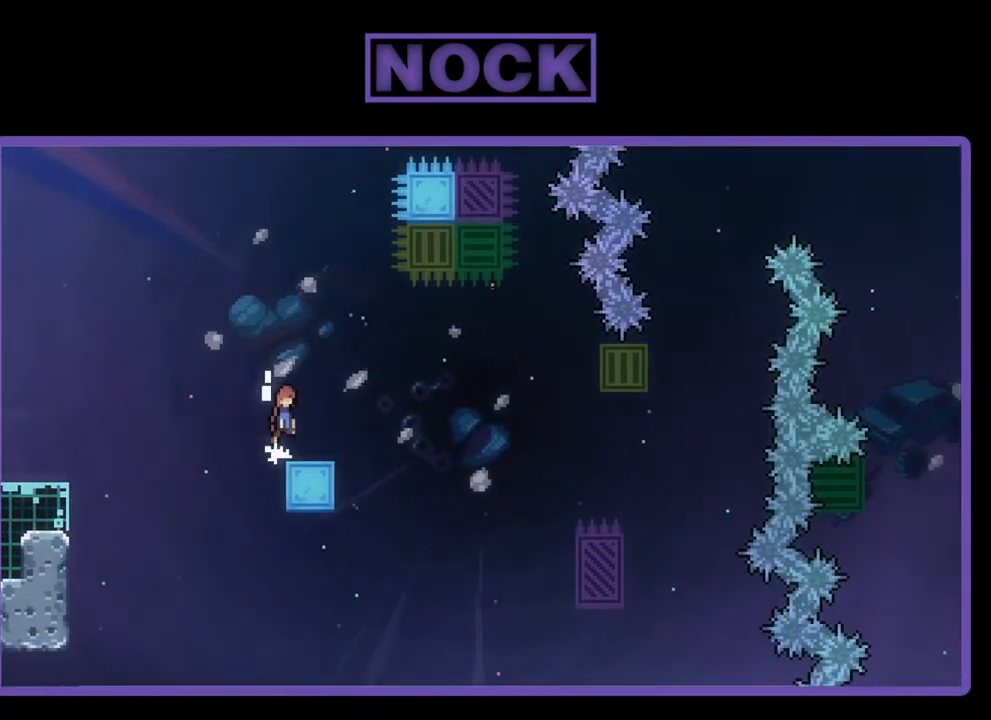
{"buttons": ["CROSS", "R2", "DPAD_RIGHT"], "left_stick": "center", "events": [[133, "DPAD_RIGHT", "down"], [300, "CROSS", "down"]]}
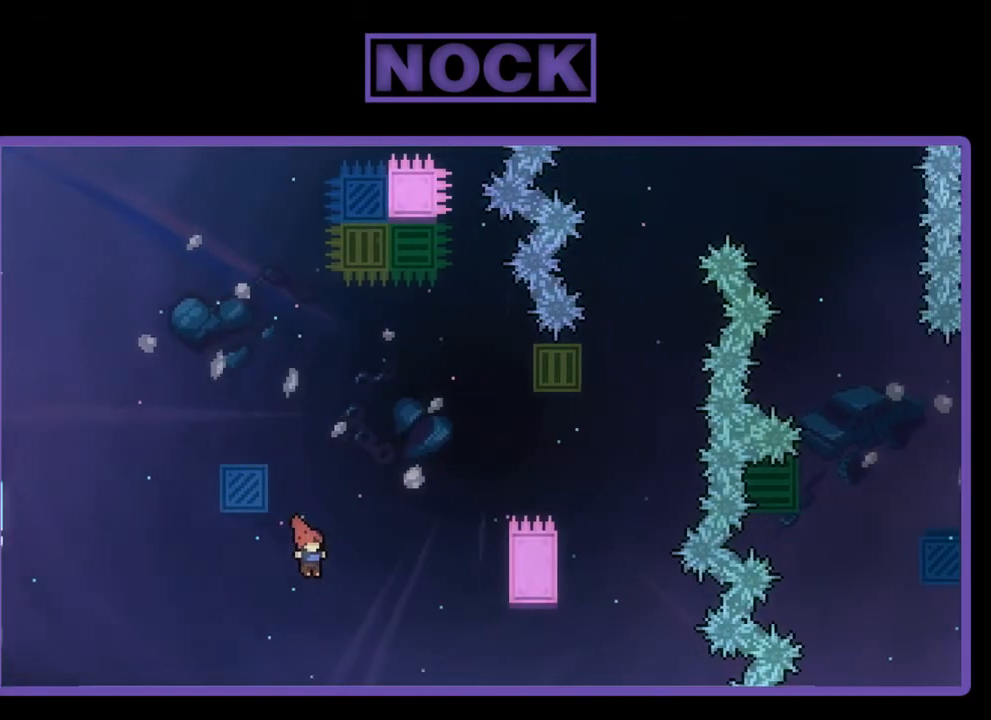
{"buttons": ["CROSS", "CIRCLE", "R2", "DPAD_UP", "DPAD_RIGHT"], "left_stick": "center", "events": [[200, "DPAD_UP", "down"], [333, "CIRCLE", "down"]]}
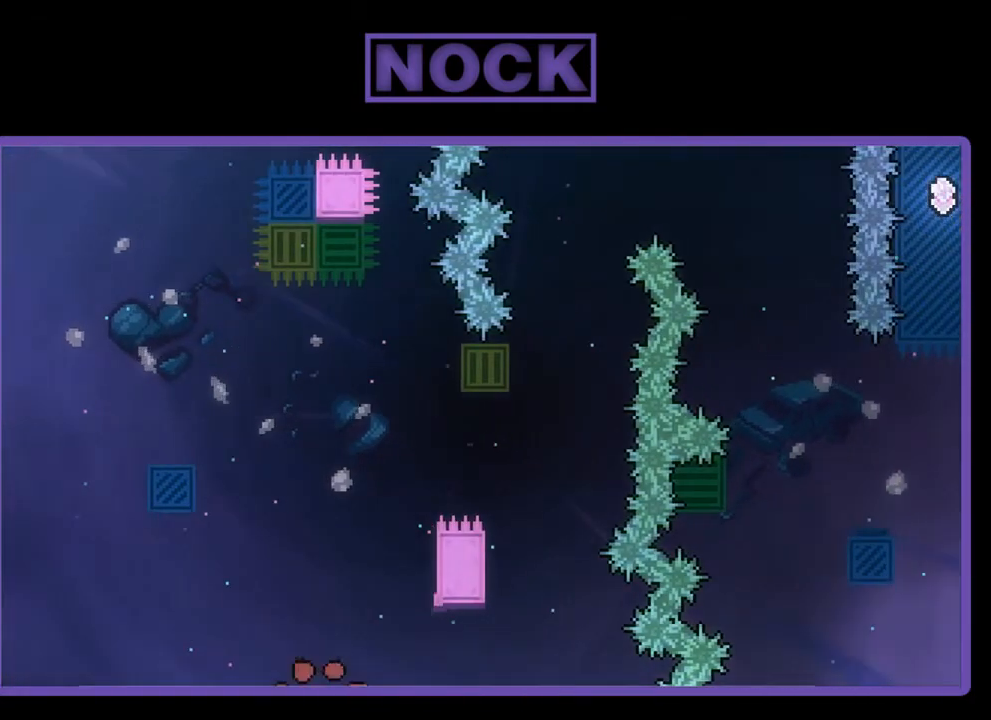
{"buttons": [], "left_stick": "center", "events": [[33, "DPAD_UP", "up"], [67, "CROSS", "up"], [100, "CIRCLE", "up"], [333, "DPAD_RIGHT", "up"], [333, "R2", "up"]]}
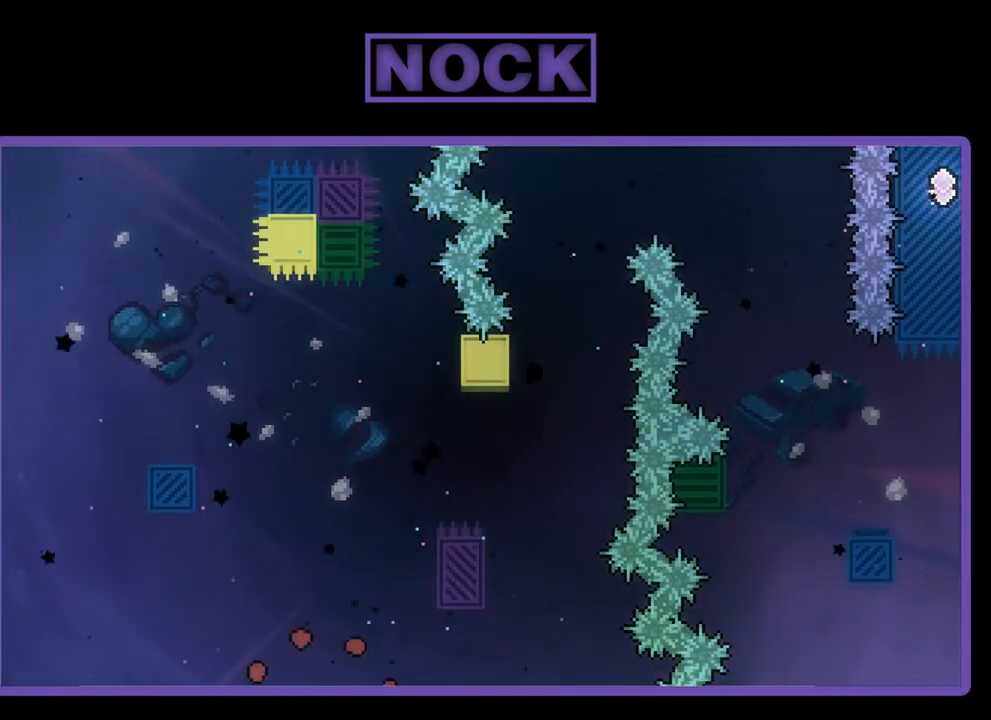
{"buttons": [], "left_stick": "center", "events": []}
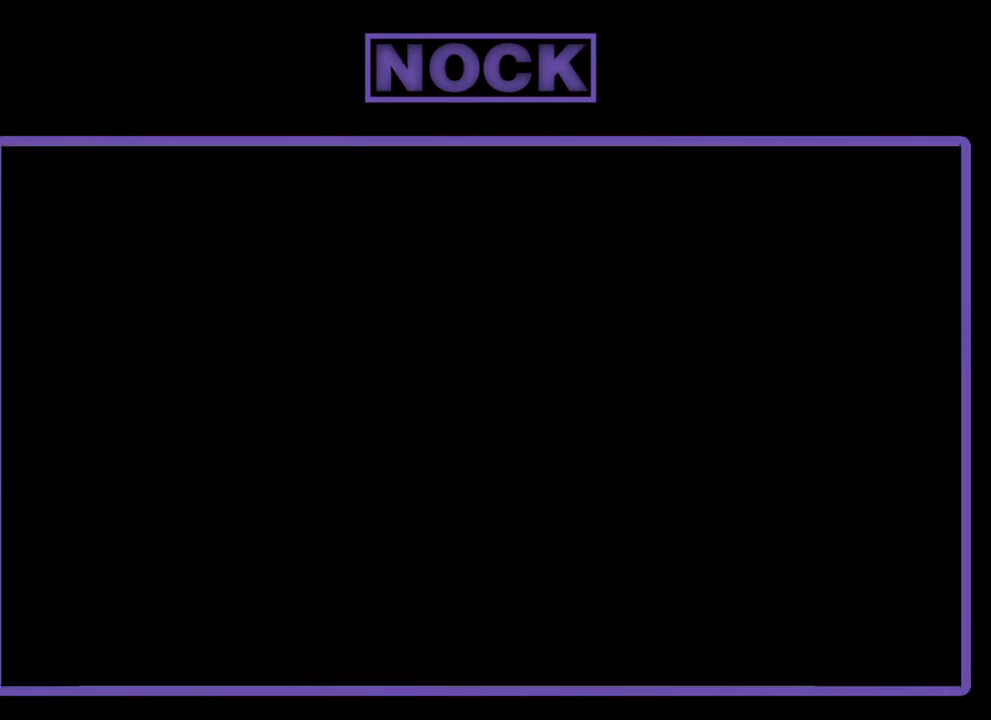
{"buttons": ["R2", "DPAD_RIGHT"], "left_stick": "center", "events": [[200, "R2", "down"], [267, "DPAD_RIGHT", "down"]]}
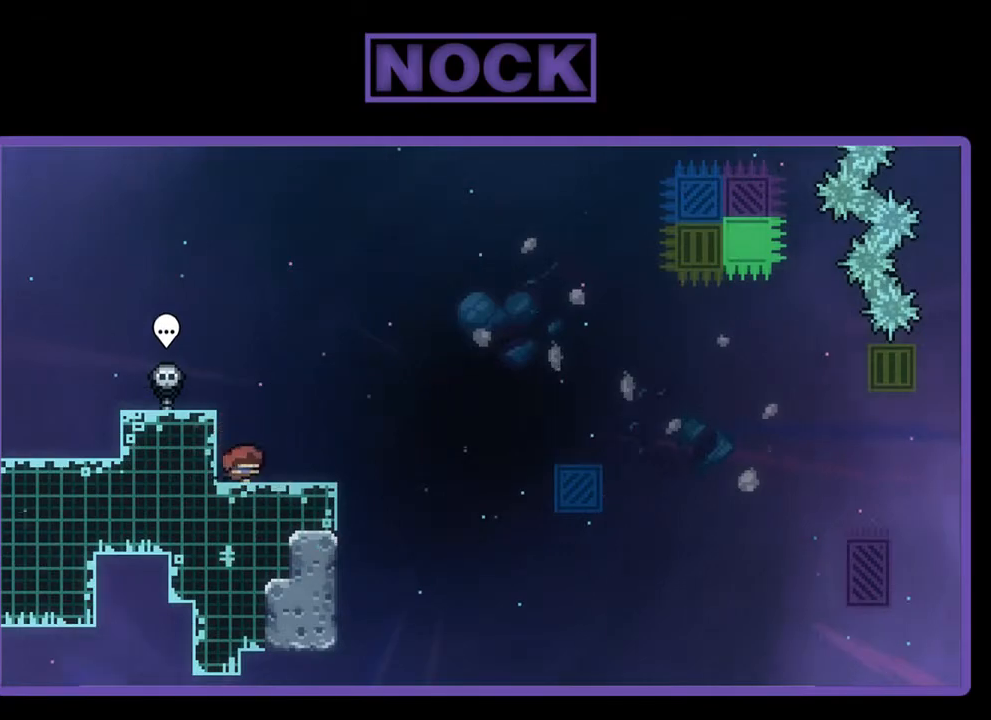
{"buttons": ["CROSS", "R2", "DPAD_RIGHT"], "left_stick": "center", "events": [[500, "CROSS", "down"]]}
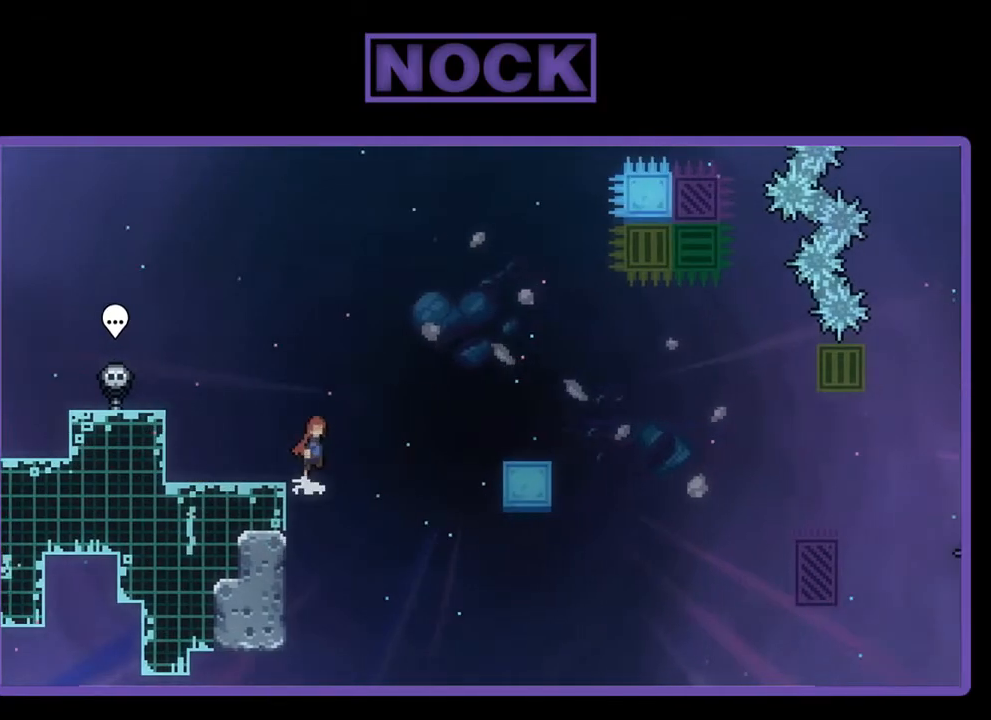
{"buttons": ["CROSS", "R2", "DPAD_RIGHT"], "left_stick": "center", "events": []}
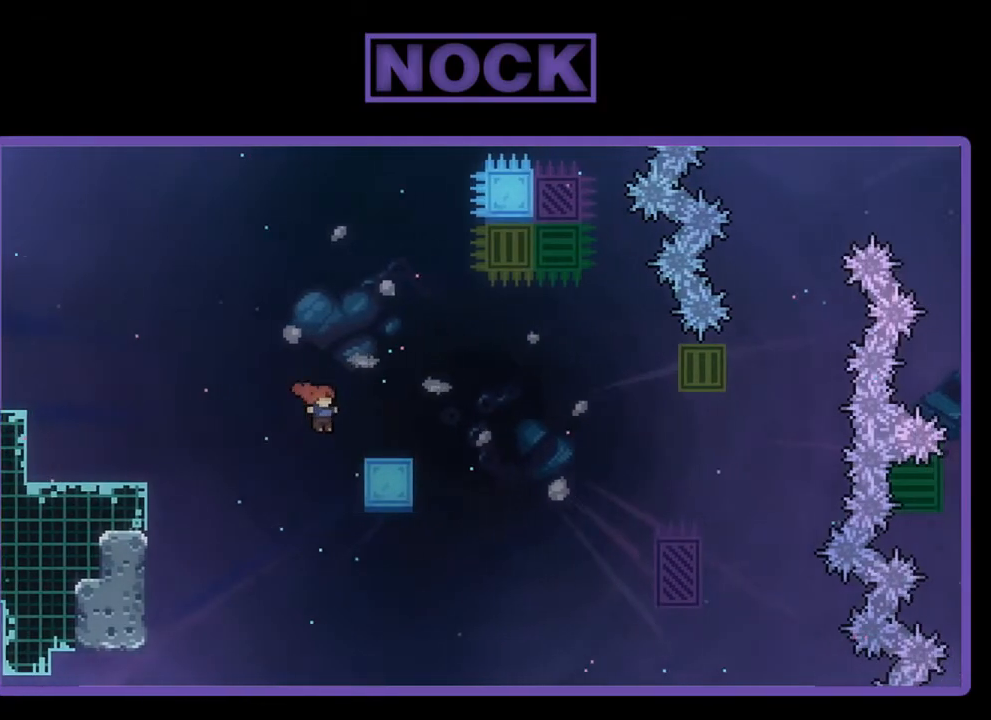
{"buttons": ["CROSS", "R2", "DPAD_LEFT"], "left_stick": "center", "events": [[167, "DPAD_UP", "down"], [233, "CROSS", "up"], [233, "DPAD_UP", "up"], [267, "DPAD_RIGHT", "up"], [333, "CROSS", "down"], [400, "DPAD_LEFT", "down"]]}
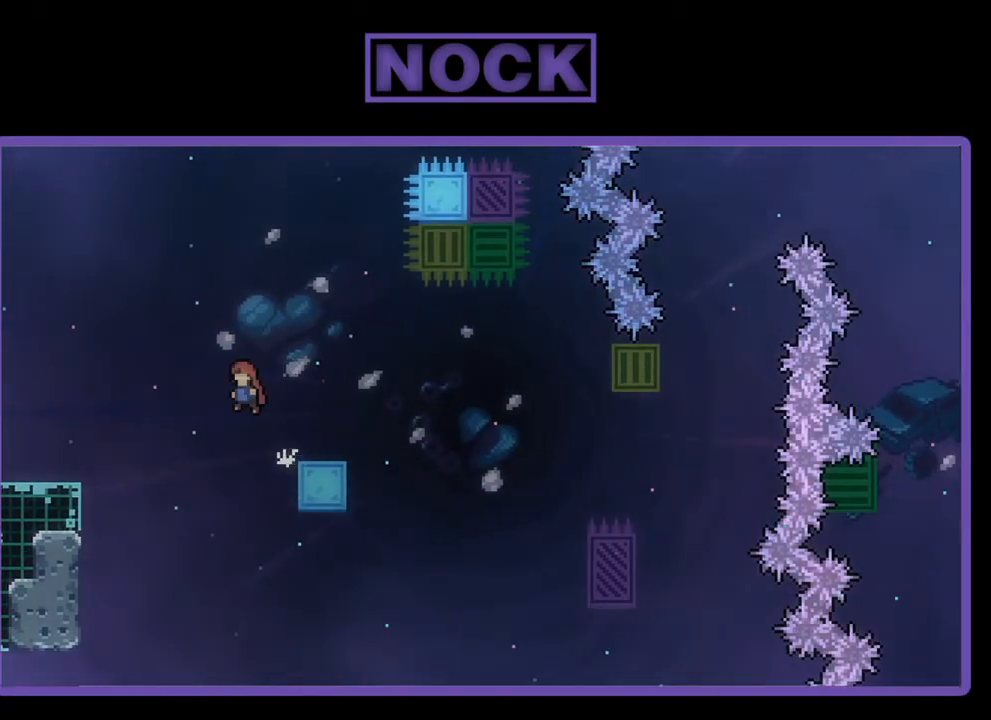
{"buttons": [], "left_stick": "center", "events": [[100, "CROSS", "up"], [167, "CIRCLE", "down"], [333, "CIRCLE", "up"], [367, "R2", "up"], [433, "DPAD_LEFT", "up"]]}
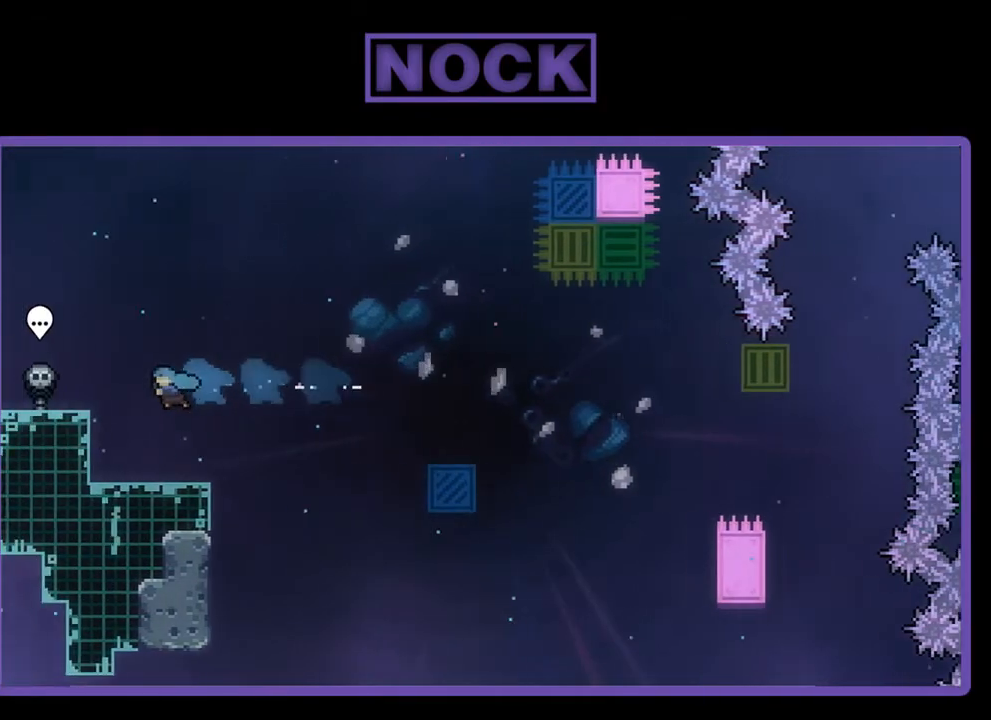
{"buttons": [], "left_stick": "center", "events": [[133, "DPAD_LEFT", "down"], [167, "DPAD_LEFT", "up"], [333, "DPAD_RIGHT", "down"], [467, "DPAD_RIGHT", "up"]]}
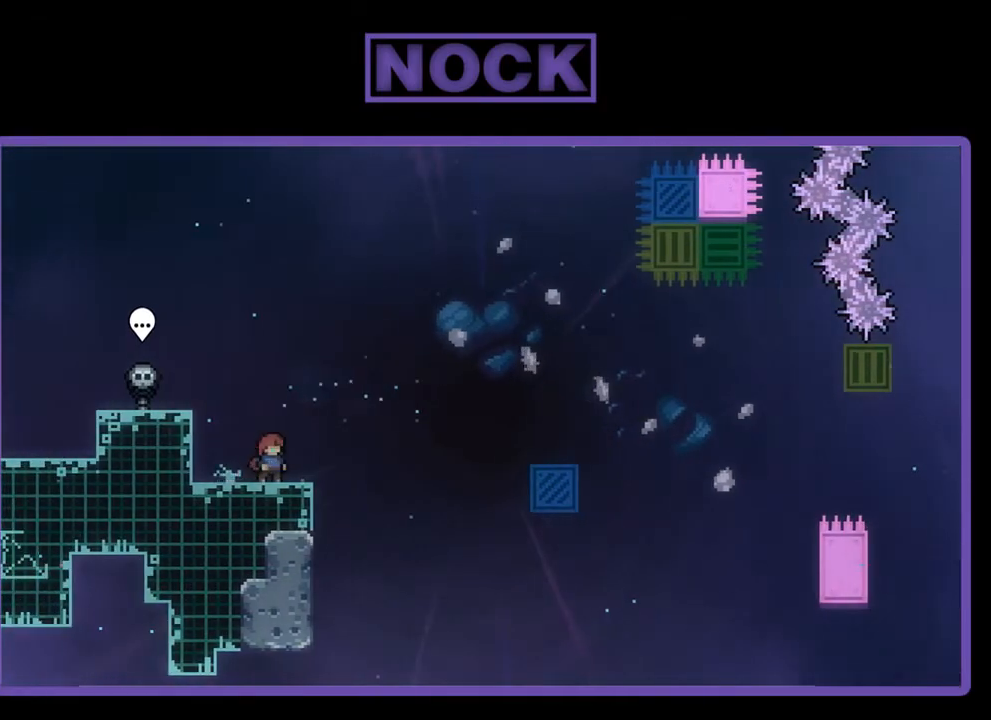
{"buttons": ["R2"], "left_stick": "center", "events": [[133, "R2", "down"]]}
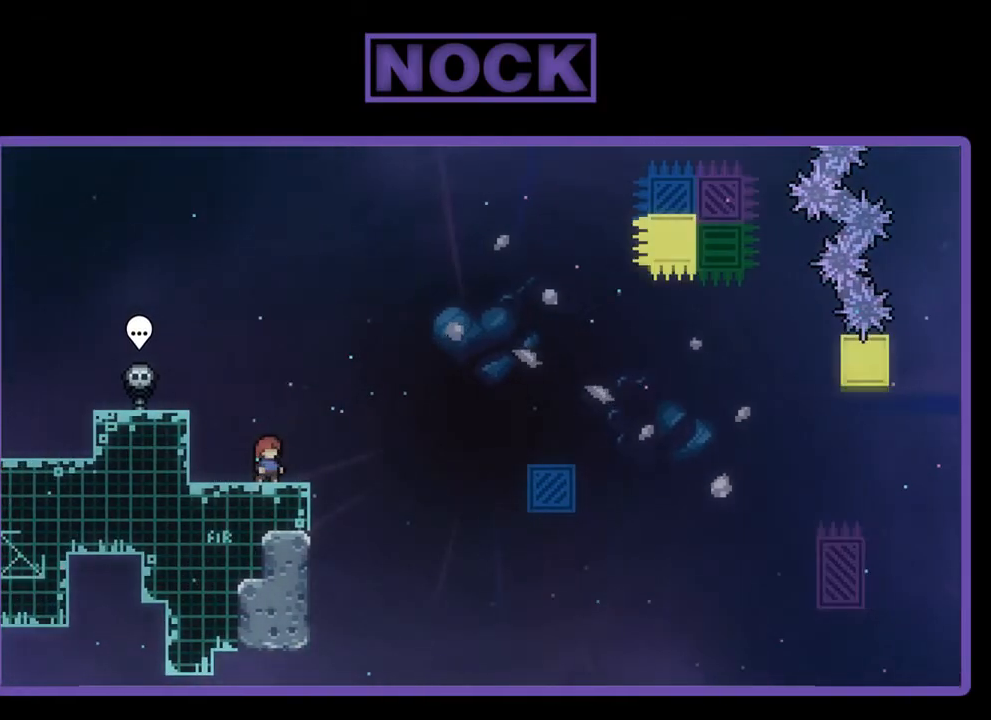
{"buttons": ["R2", "DPAD_LEFT"], "left_stick": "center", "events": [[400, "DPAD_LEFT", "down"]]}
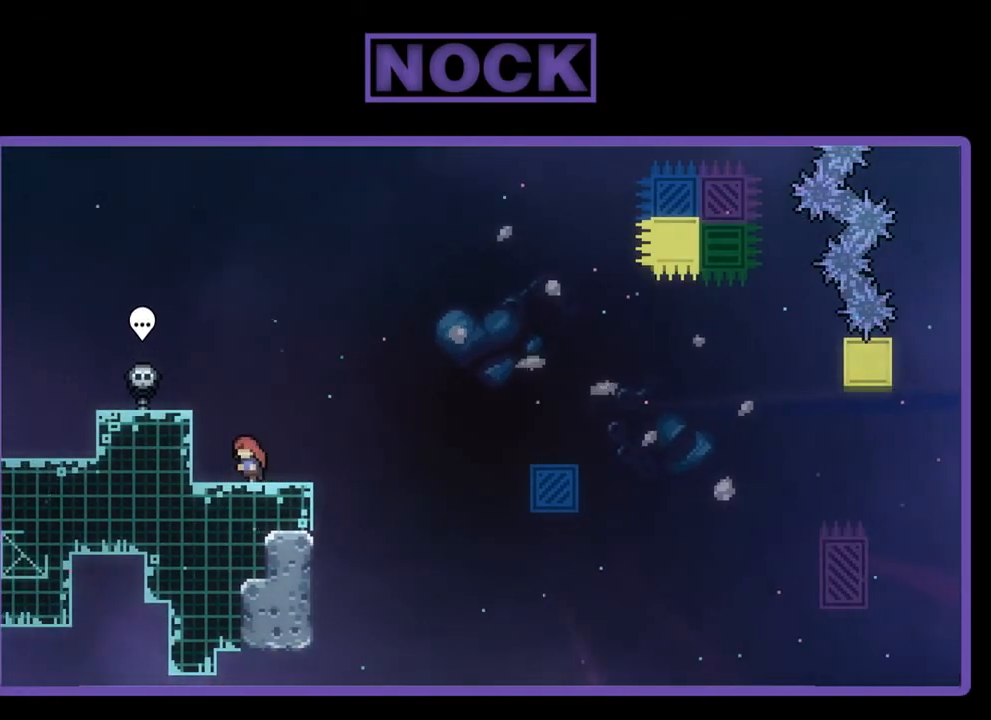
{"buttons": ["R2"], "left_stick": "center", "events": [[33, "DPAD_LEFT", "up"]]}
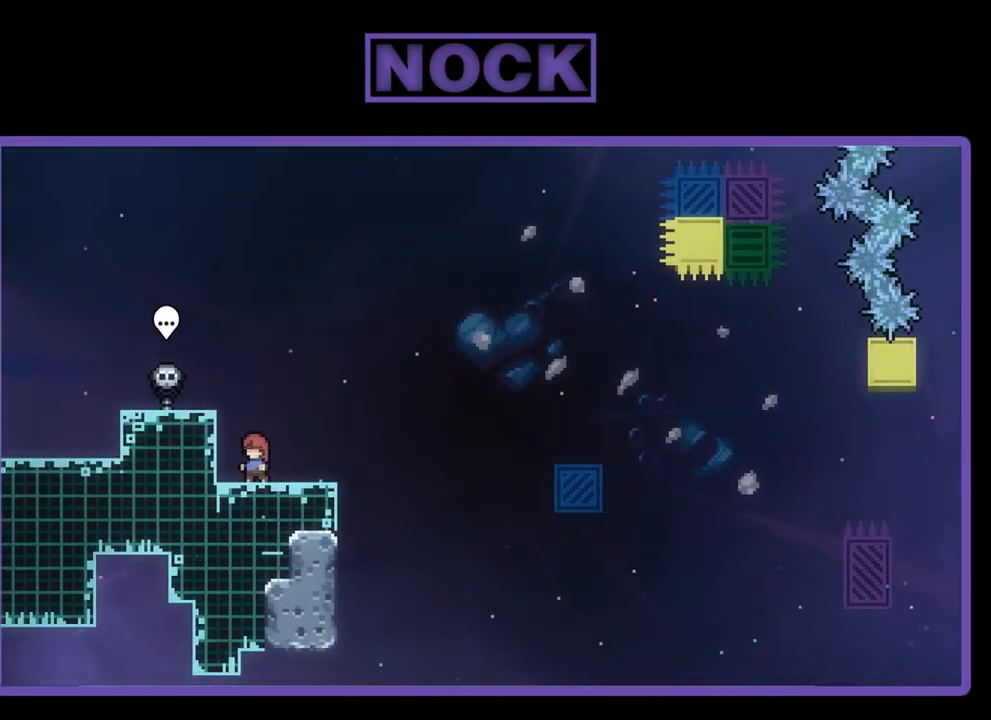
{"buttons": ["R2", "DPAD_RIGHT"], "left_stick": "center", "events": [[500, "DPAD_RIGHT", "down"]]}
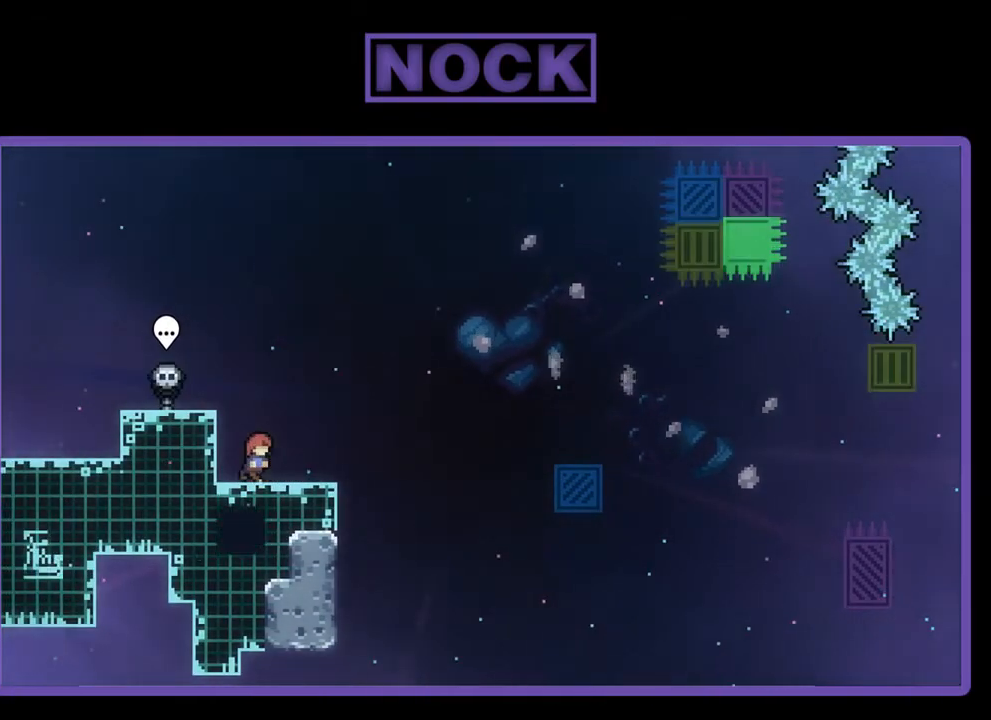
{"buttons": ["CROSS", "R2", "DPAD_RIGHT"], "left_stick": "center", "events": [[367, "CROSS", "down"]]}
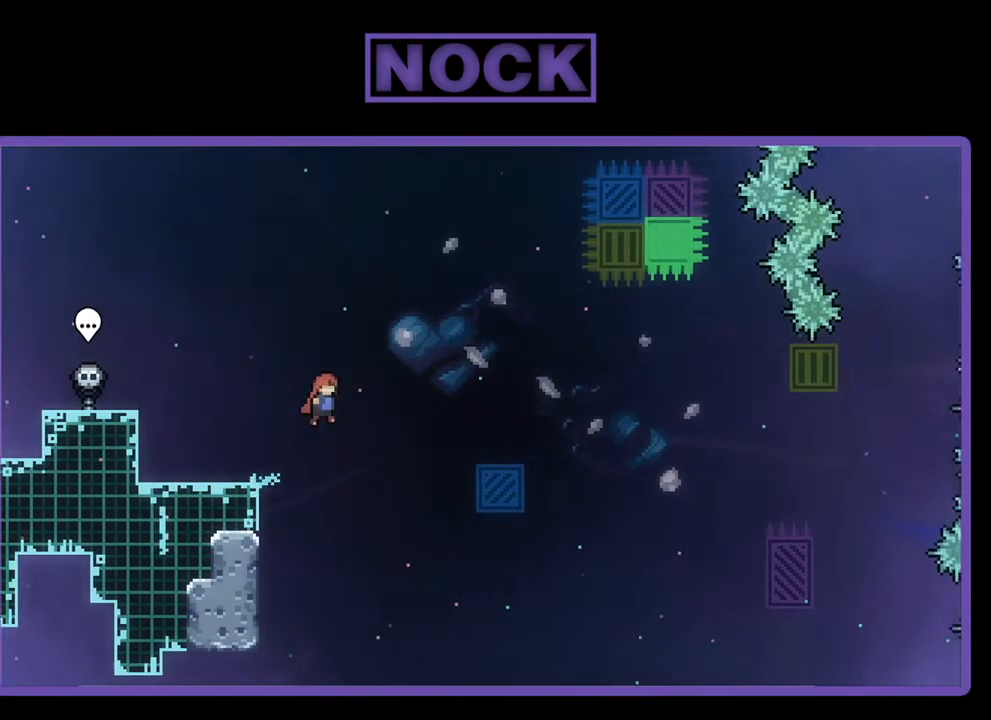
{"buttons": ["CROSS", "R2", "DPAD_RIGHT"], "left_stick": "center", "events": []}
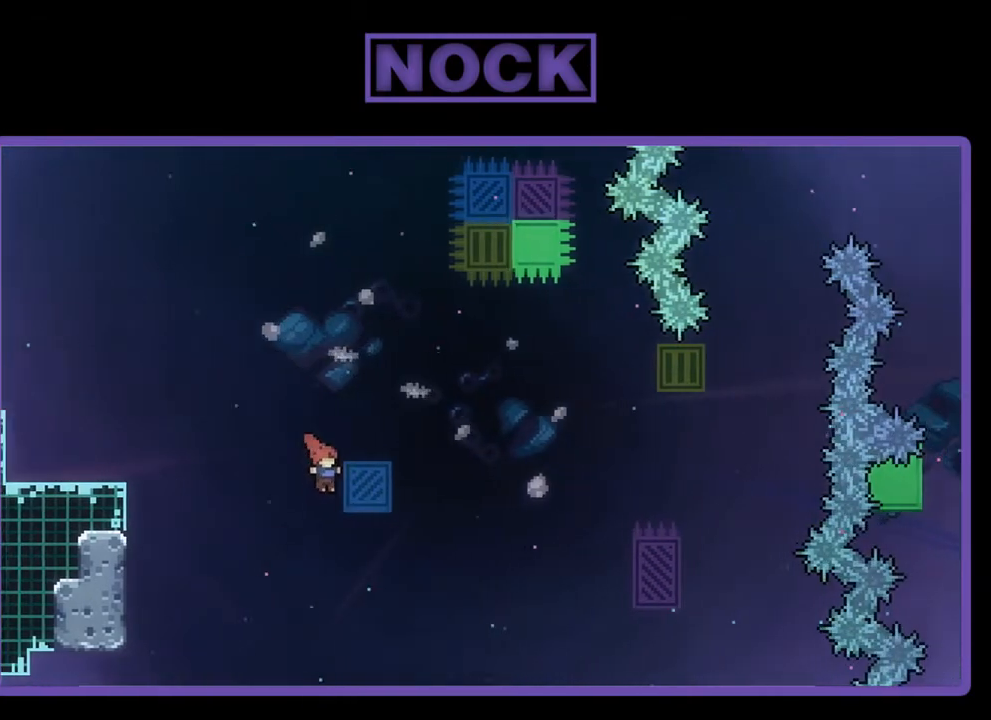
{"buttons": ["R2"], "left_stick": "center", "events": [[67, "CROSS", "up"], [200, "DPAD_UP", "down"], [233, "DPAD_RIGHT", "up"], [433, "DPAD_UP", "up"]]}
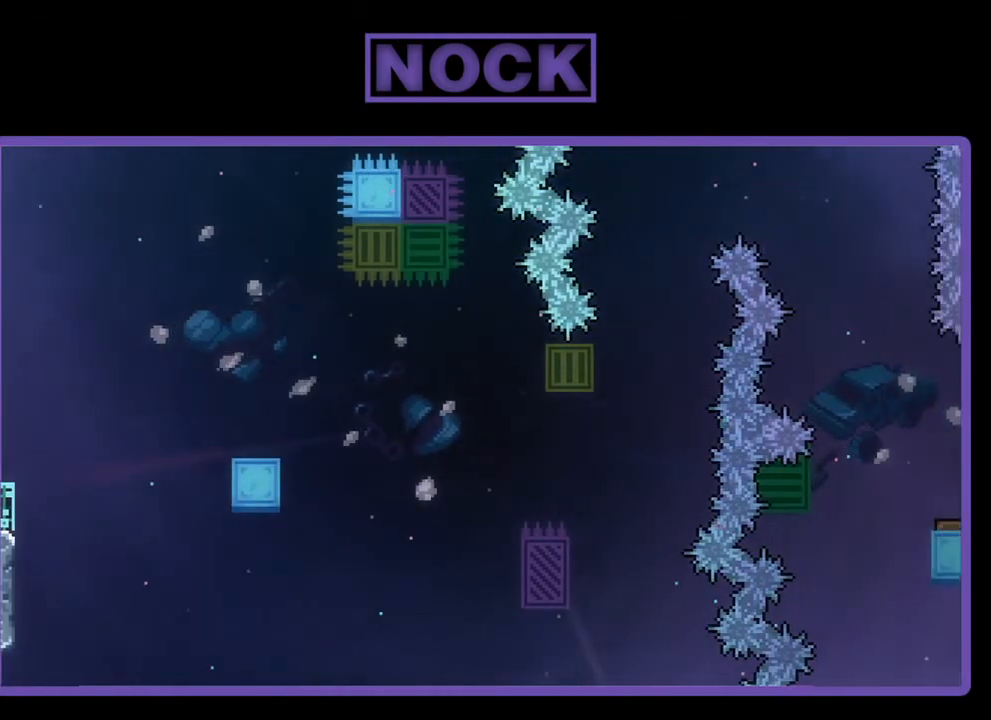
{"buttons": [], "left_stick": "center", "events": [[67, "R2", "up"]]}
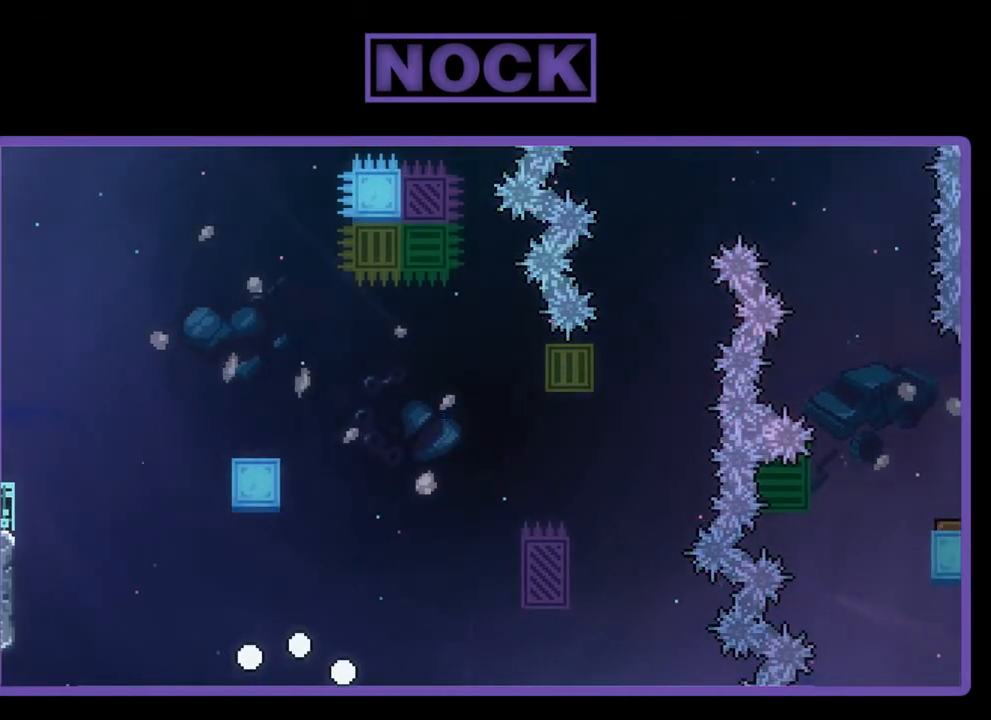
{"buttons": ["R2"], "left_stick": "center", "events": [[467, "R2", "down"]]}
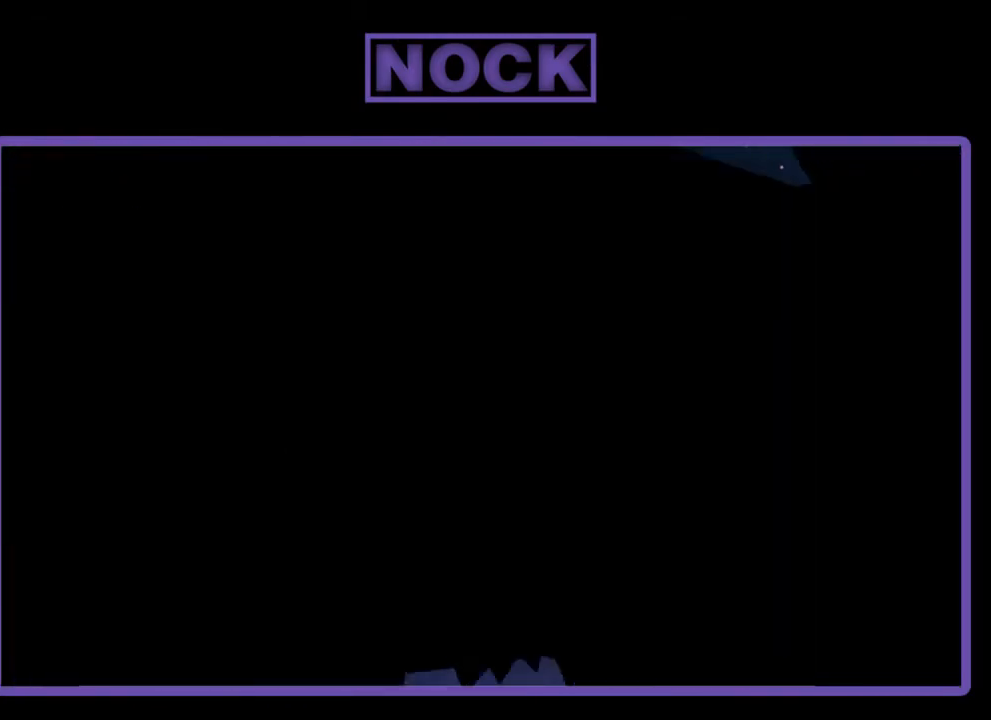
{"buttons": ["R2"], "left_stick": "center", "events": []}
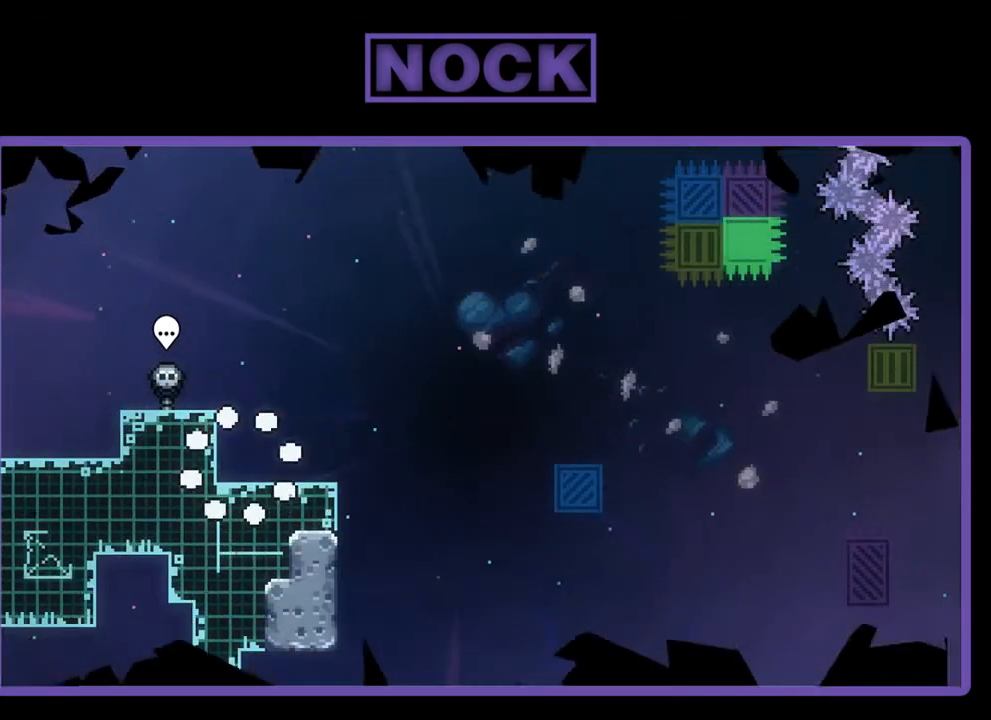
{"buttons": ["R2", "DPAD_RIGHT"], "left_stick": "center", "events": [[67, "DPAD_RIGHT", "down"]]}
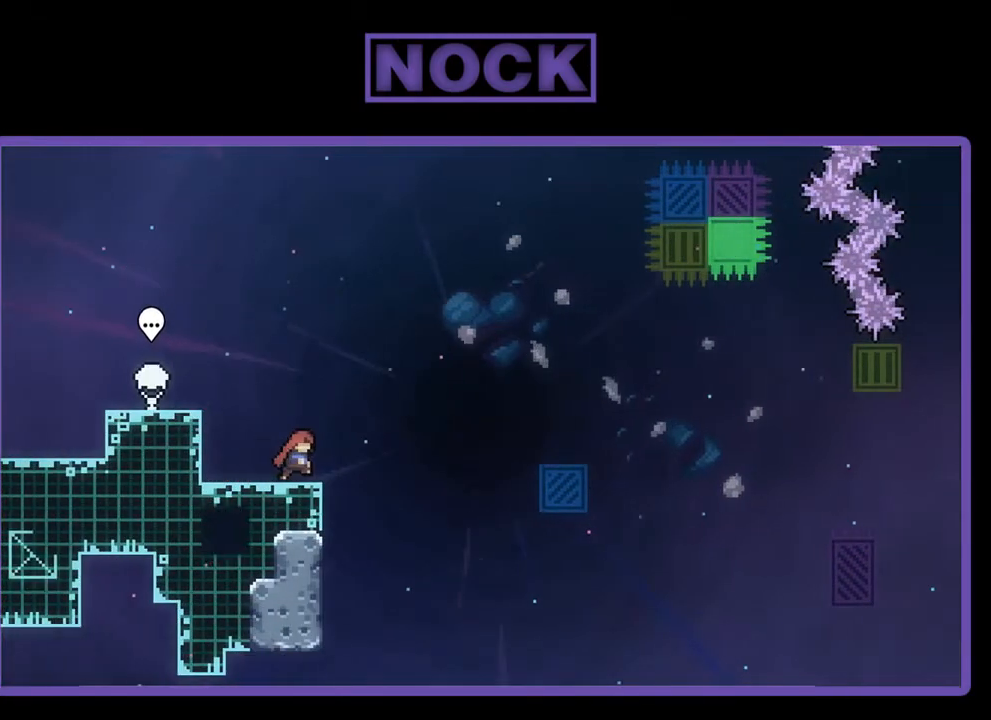
{"buttons": ["CROSS", "R2", "DPAD_RIGHT"], "left_stick": "center", "events": [[133, "CROSS", "down"]]}
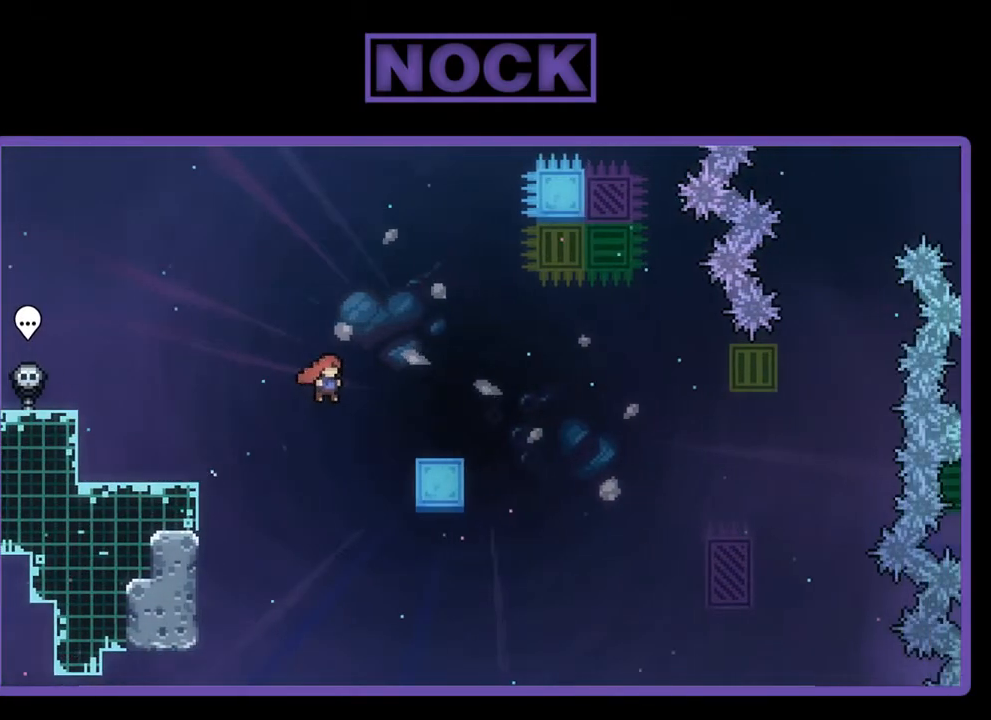
{"buttons": ["CROSS", "R2", "DPAD_UP", "DPAD_RIGHT"], "left_stick": "center", "events": [[367, "DPAD_UP", "down"], [400, "CROSS", "up"], [467, "CROSS", "down"]]}
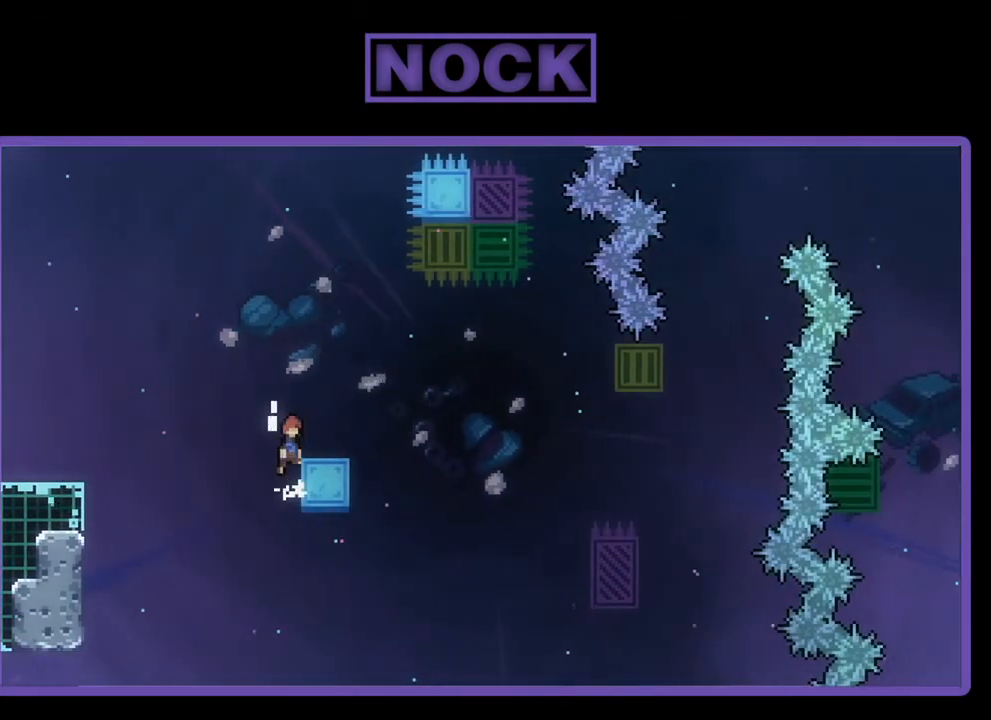
{"buttons": ["CROSS", "R2", "DPAD_RIGHT"], "left_stick": "center", "events": [[100, "DPAD_UP", "up"], [133, "CROSS", "up"], [133, "DPAD_RIGHT", "up"], [267, "DPAD_RIGHT", "down"], [467, "CROSS", "down"]]}
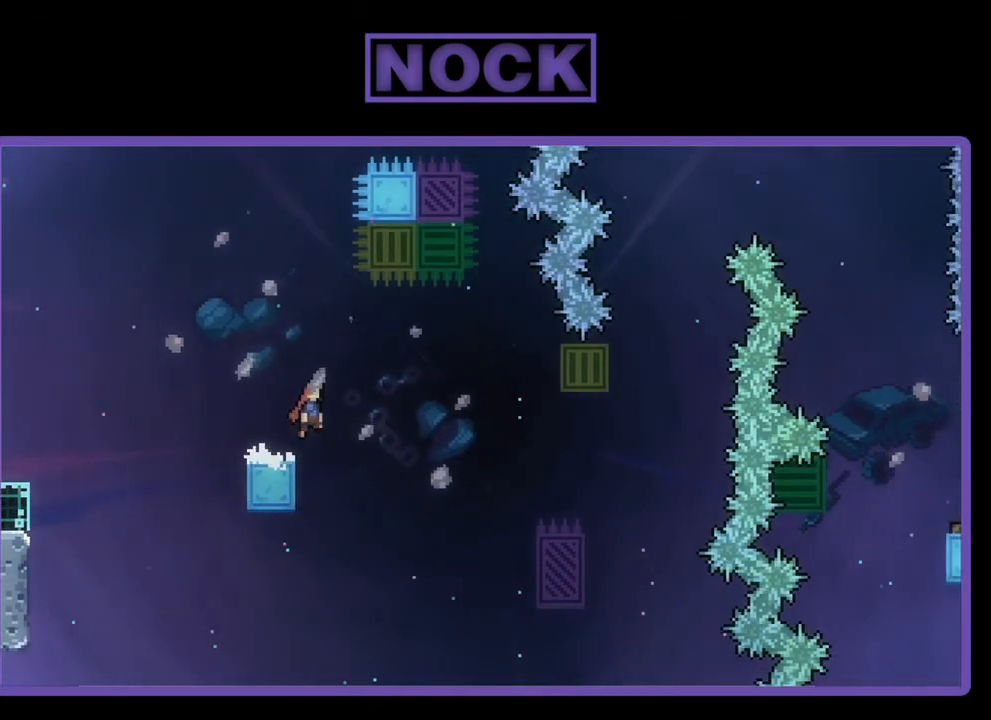
{"buttons": ["R2", "DPAD_RIGHT"], "left_stick": "center", "events": [[100, "CROSS", "up"]]}
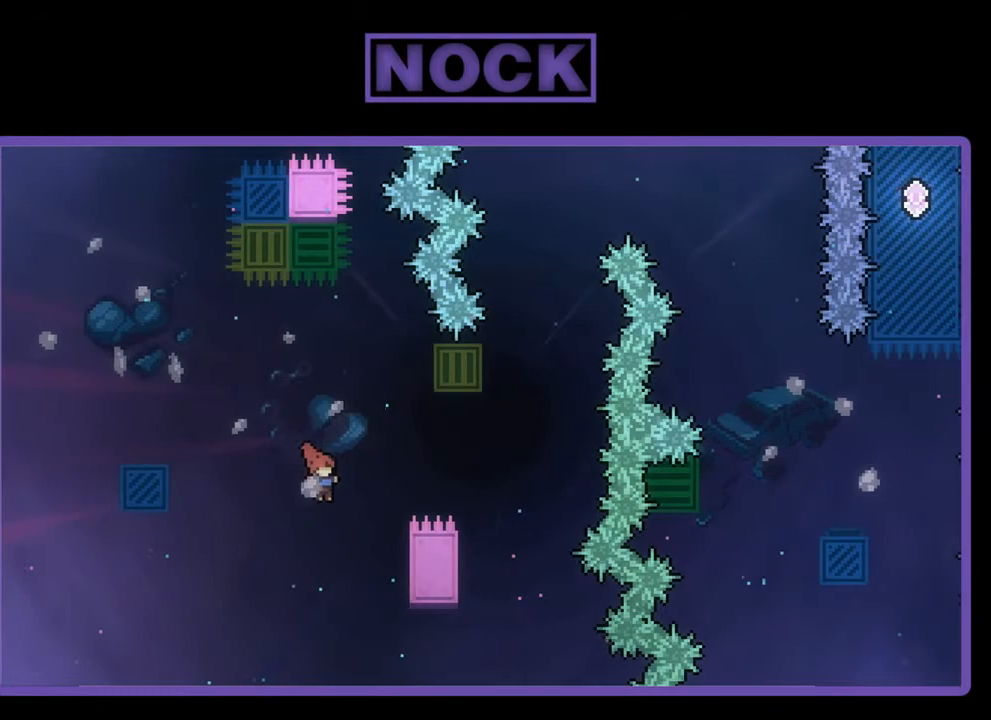
{"buttons": ["R2", "DPAD_UP", "DPAD_RIGHT"], "left_stick": "center", "events": [[67, "DPAD_UP", "down"]]}
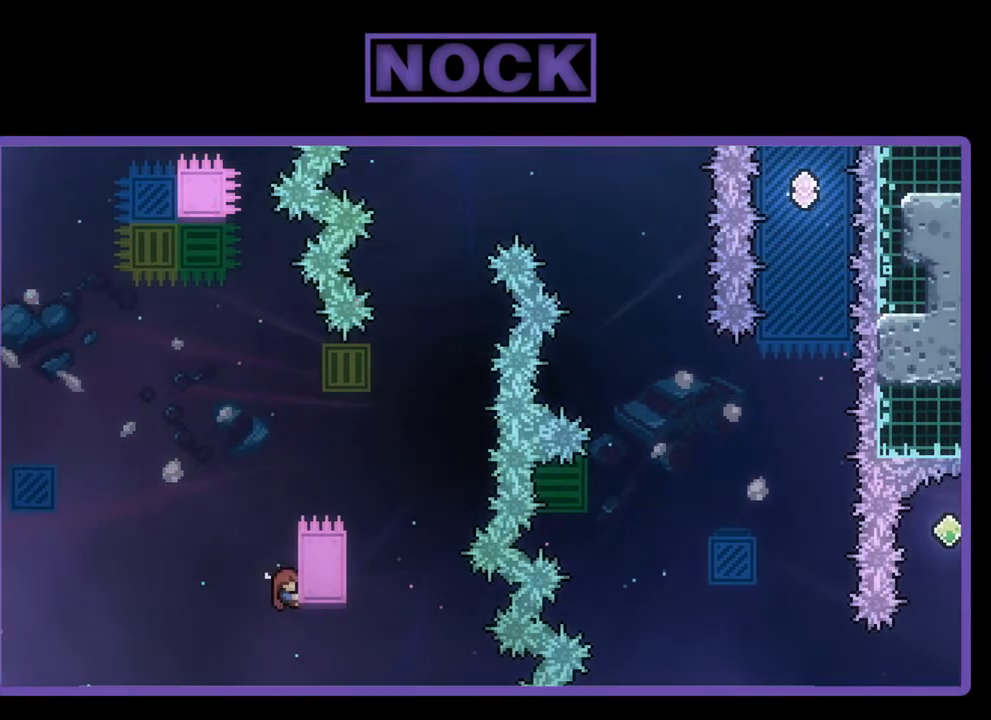
{"buttons": ["CROSS", "R2", "DPAD_RIGHT"], "left_stick": "center", "events": [[367, "CROSS", "down"], [467, "DPAD_UP", "up"]]}
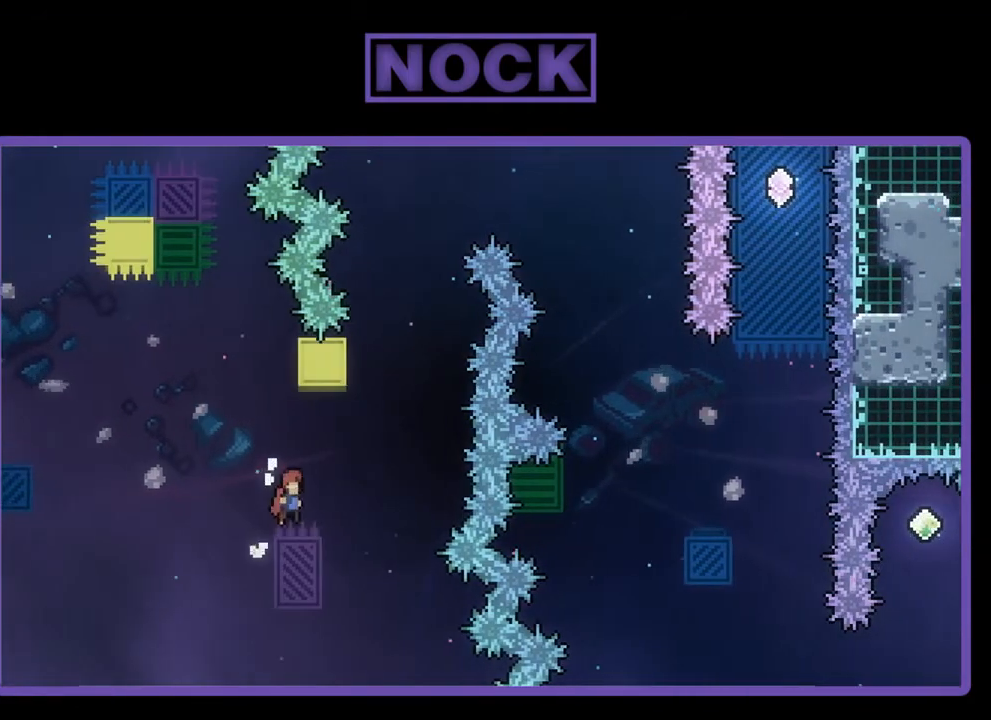
{"buttons": ["CROSS", "R2", "DPAD_UP"], "left_stick": "center", "events": [[200, "CROSS", "up"], [200, "DPAD_UP", "down"], [267, "CIRCLE", "down"], [267, "DPAD_RIGHT", "up"], [433, "CIRCLE", "up"], [500, "CROSS", "down"]]}
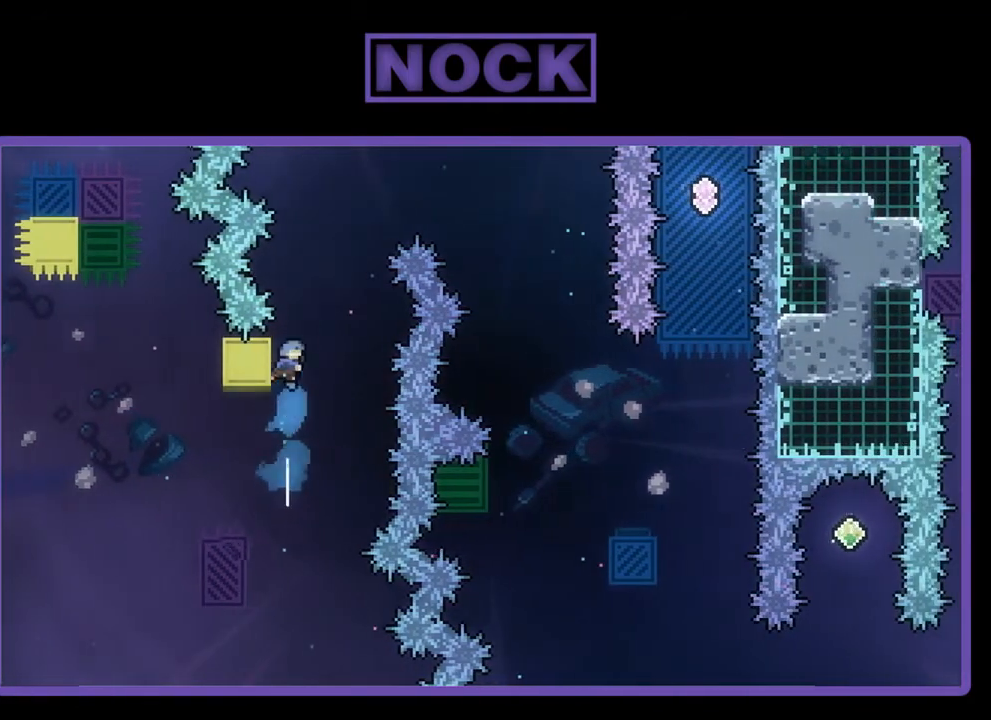
{"buttons": ["CROSS", "R2", "DPAD_RIGHT"], "left_stick": "center", "events": [[200, "DPAD_RIGHT", "down"], [333, "DPAD_UP", "up"]]}